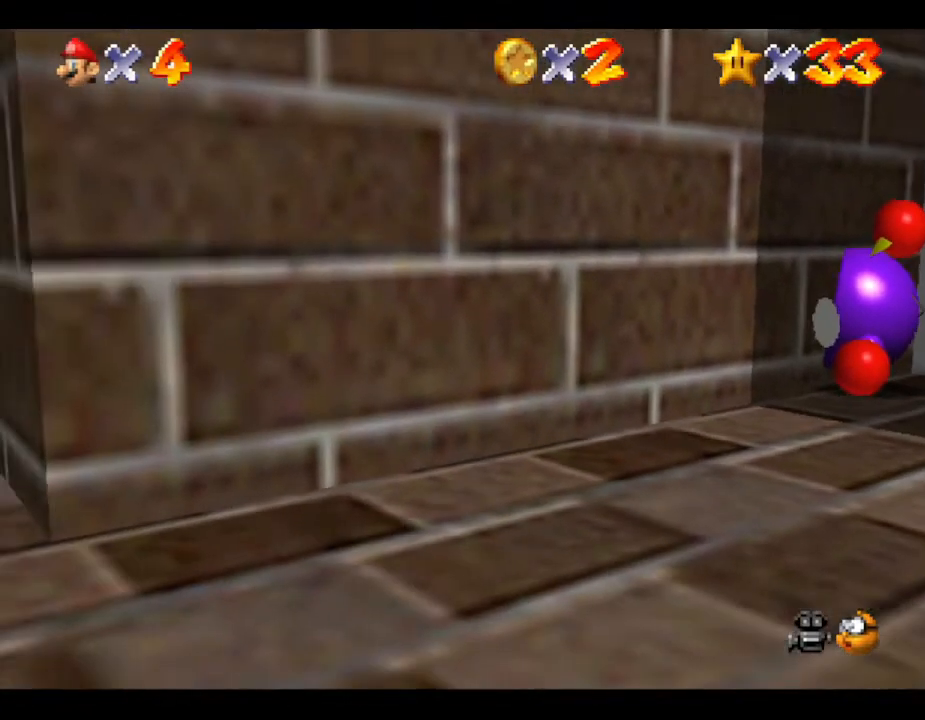
Gameplay with a controller (Nintendo layout); each line is a JSON object with the inputs held at the frame after it. "events" lists button and stick changes between this image and that frame as [ms after this image, input, new state], when the widget could be followed in between. Not read: L3 R3.
{"buttons": ["A"], "left_stick": "down-right", "events": [[350, "A", "down"], [350, "left_stick", "down"], [500, "left_stick", "down-right"]]}
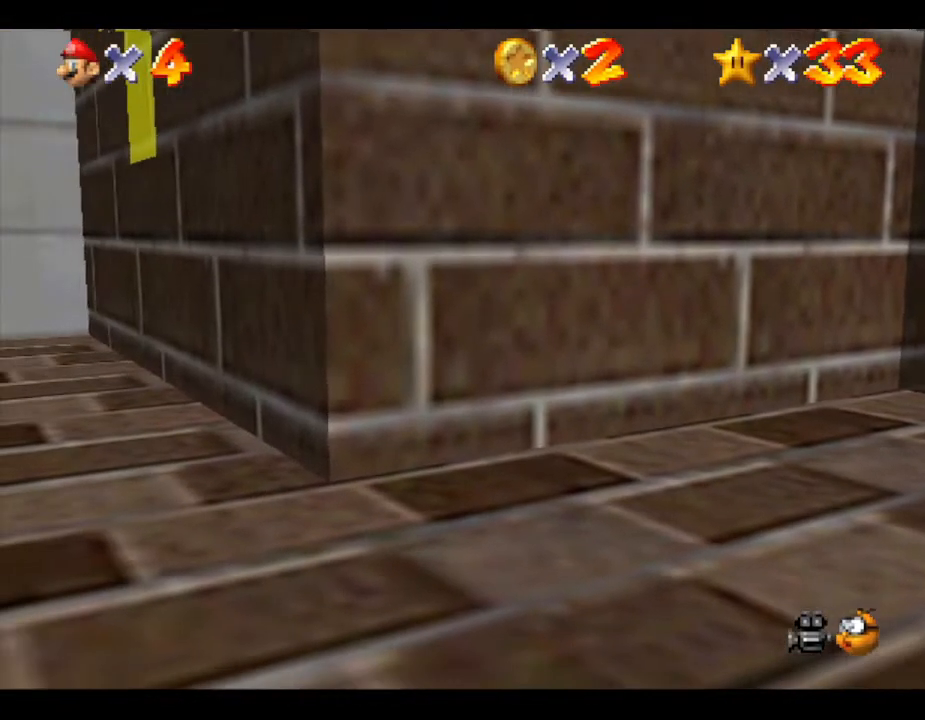
{"buttons": ["A"], "left_stick": "down-right", "events": [[100, "A", "up"], [467, "A", "down"]]}
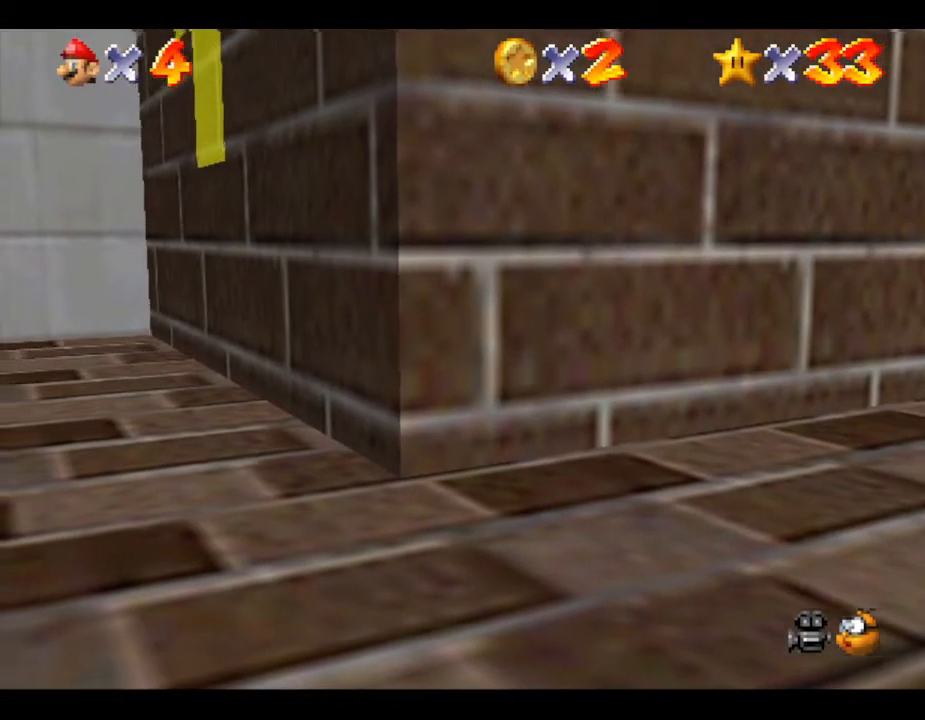
{"buttons": [], "left_stick": "down-right", "events": [[167, "A", "up"]]}
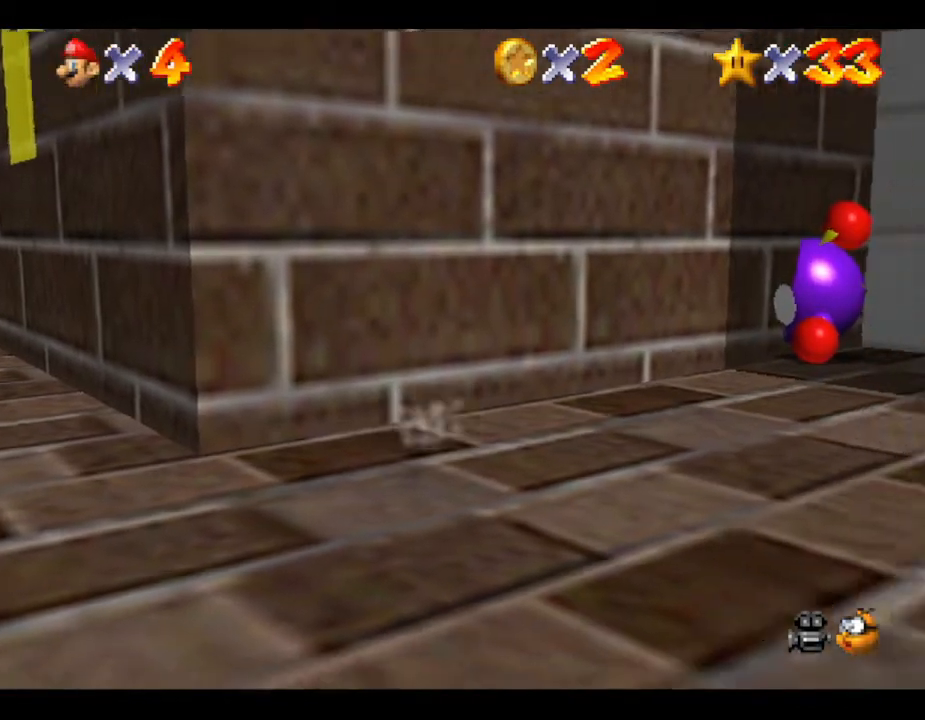
{"buttons": ["C_LEFT"], "left_stick": "down-right", "events": [[400, "C_LEFT", "down"]]}
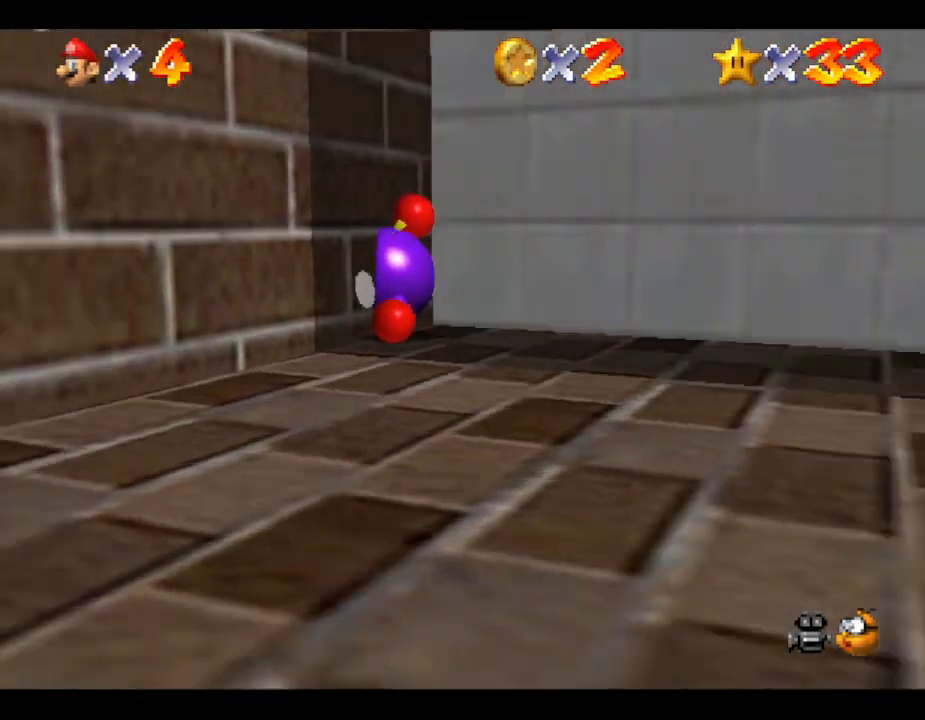
{"buttons": [], "left_stick": "down-right", "events": [[117, "C_LEFT", "up"], [267, "C_LEFT", "down"], [500, "C_LEFT", "up"]]}
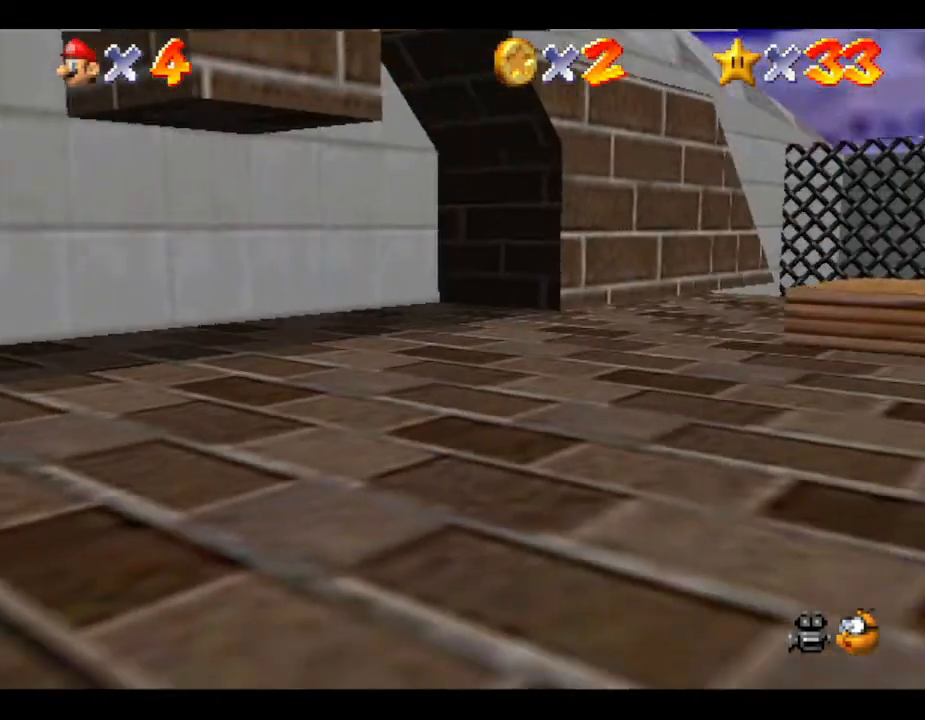
{"buttons": [], "left_stick": "right", "events": [[100, "left_stick", "right"]]}
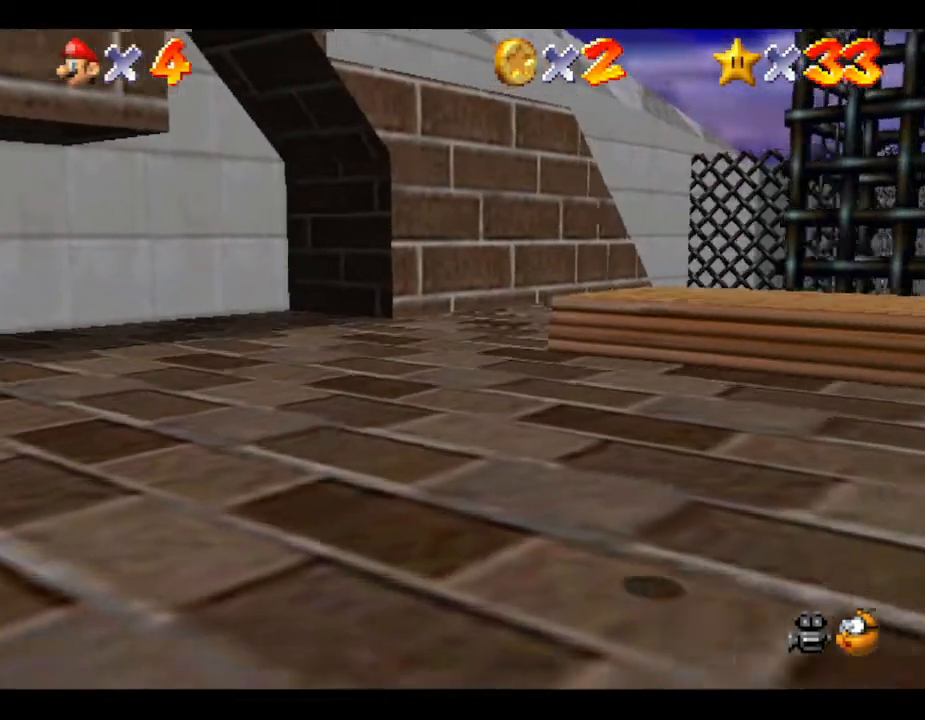
{"buttons": [], "left_stick": "right", "events": []}
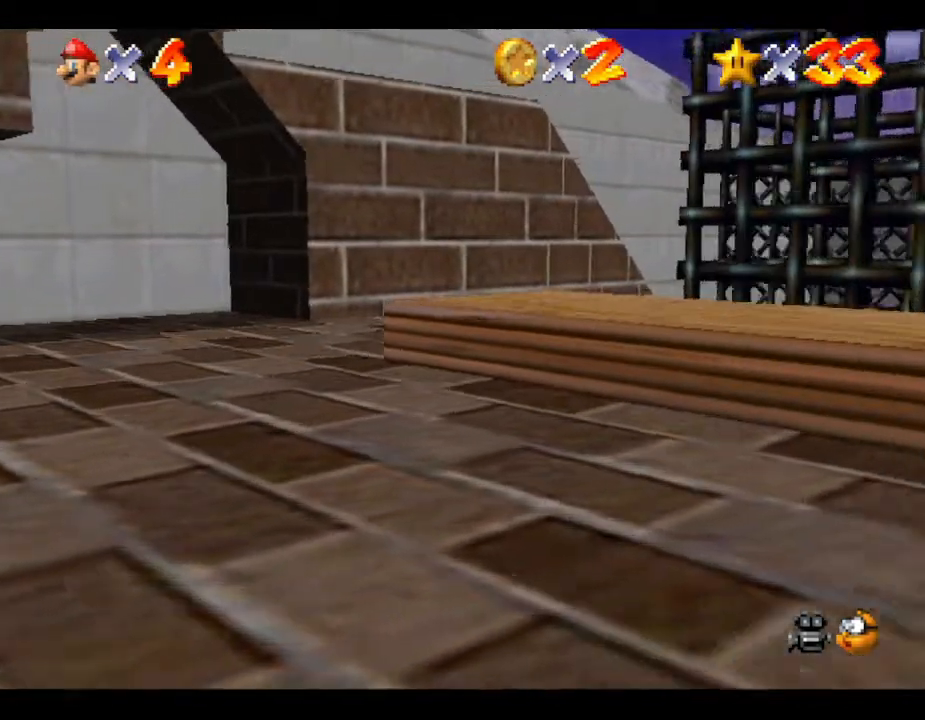
{"buttons": [], "left_stick": "down-right", "events": [[133, "left_stick", "down-right"]]}
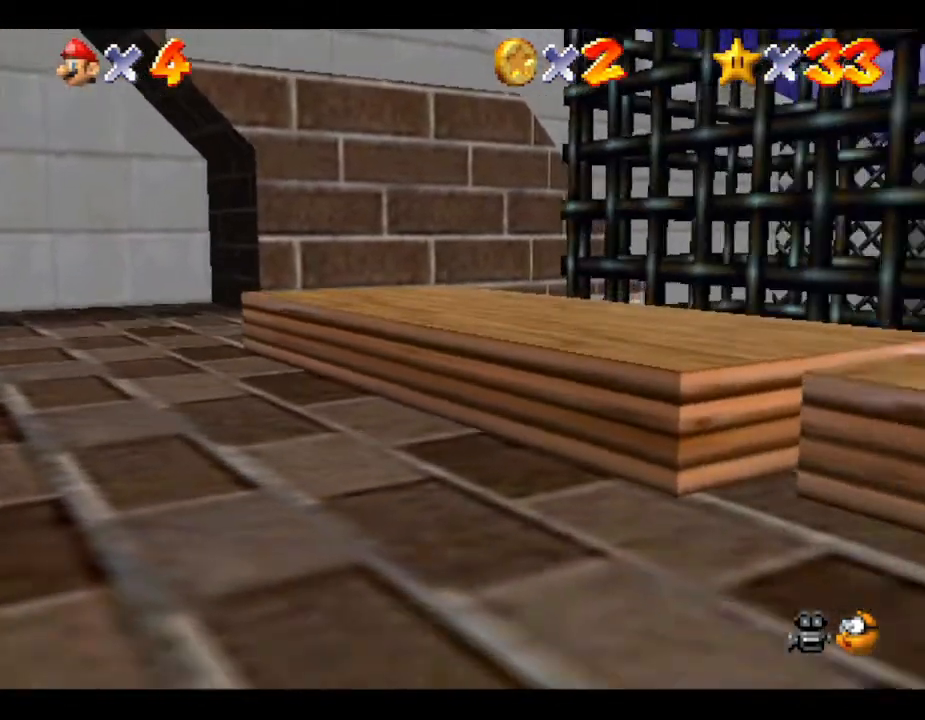
{"buttons": [], "left_stick": "down-right", "events": []}
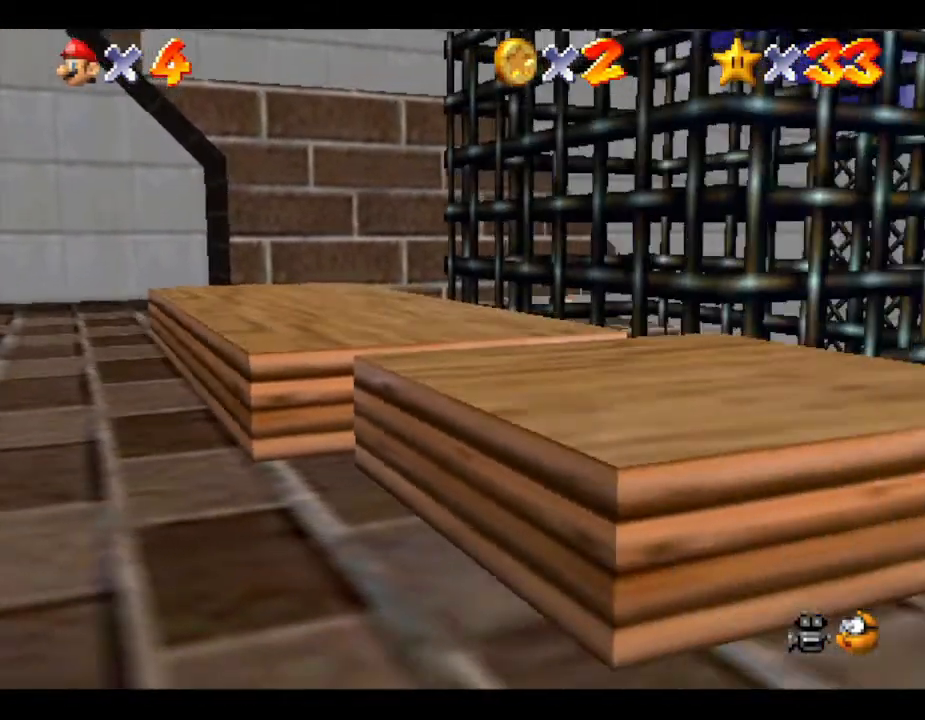
{"buttons": ["A"], "left_stick": "down-right", "events": [[233, "A", "down"]]}
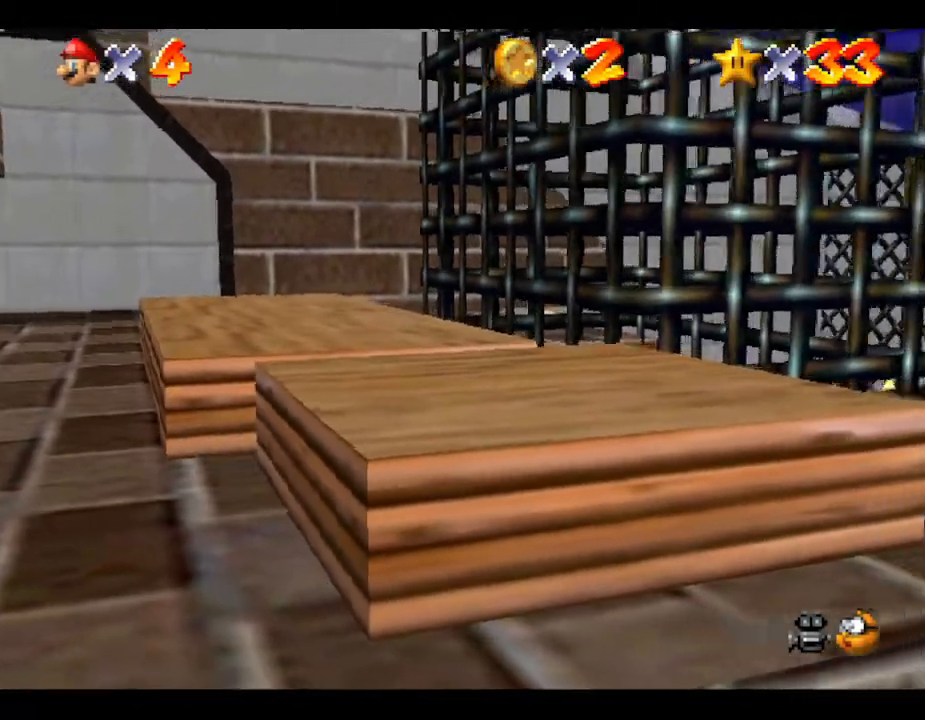
{"buttons": [], "left_stick": "right", "events": [[50, "left_stick", "right"], [200, "A", "up"]]}
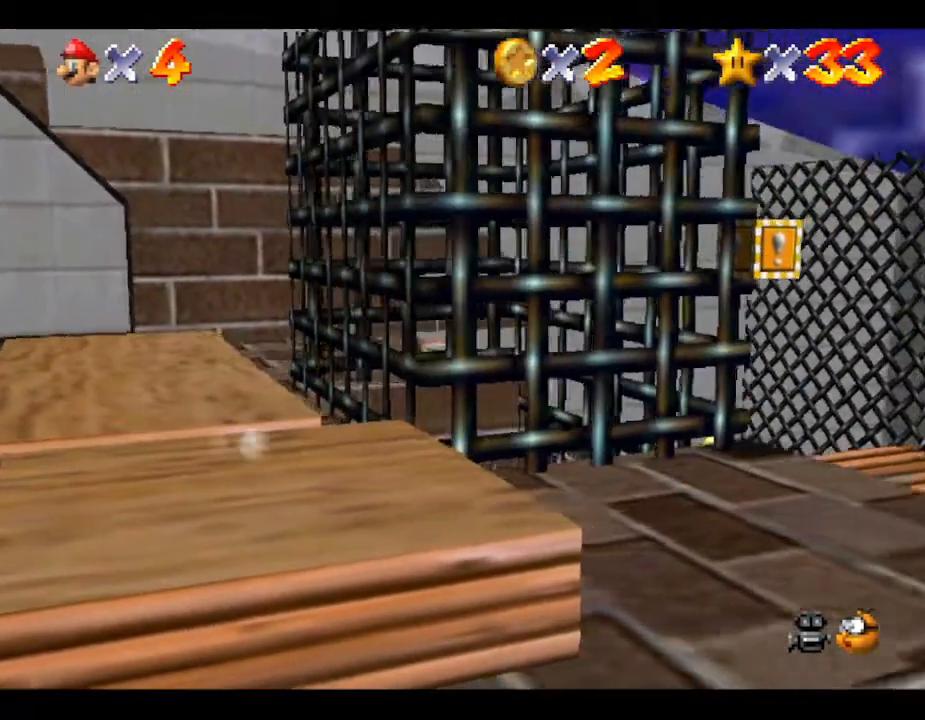
{"buttons": [], "left_stick": "right", "events": []}
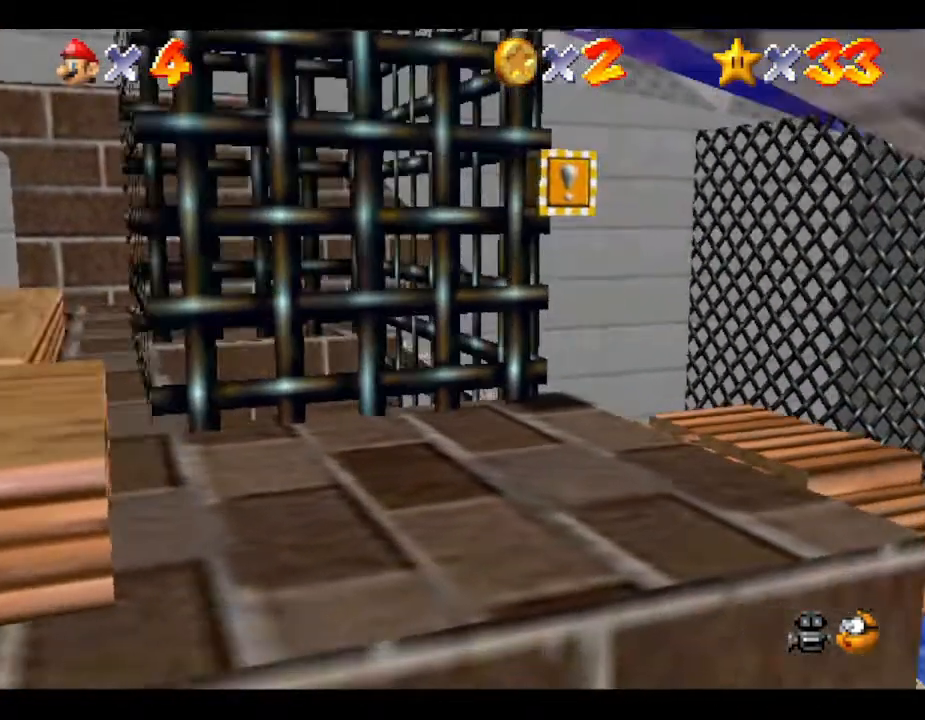
{"buttons": [], "left_stick": "center", "events": [[233, "left_stick", "center"], [433, "C_RIGHT", "down"], [500, "C_RIGHT", "up"]]}
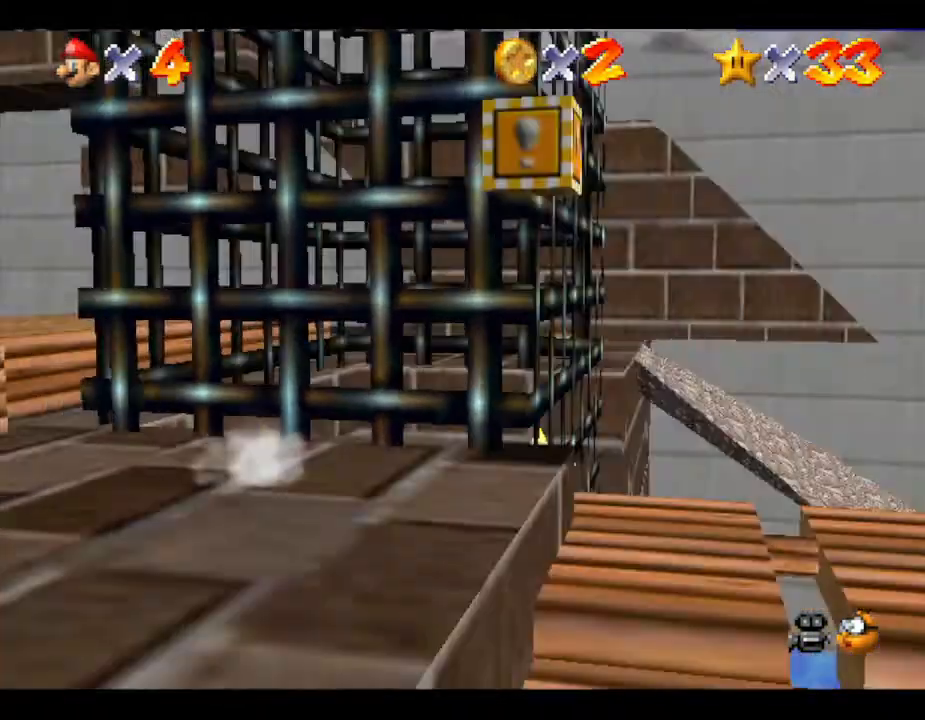
{"buttons": [], "left_stick": "down-right", "events": [[317, "left_stick", "down-right"]]}
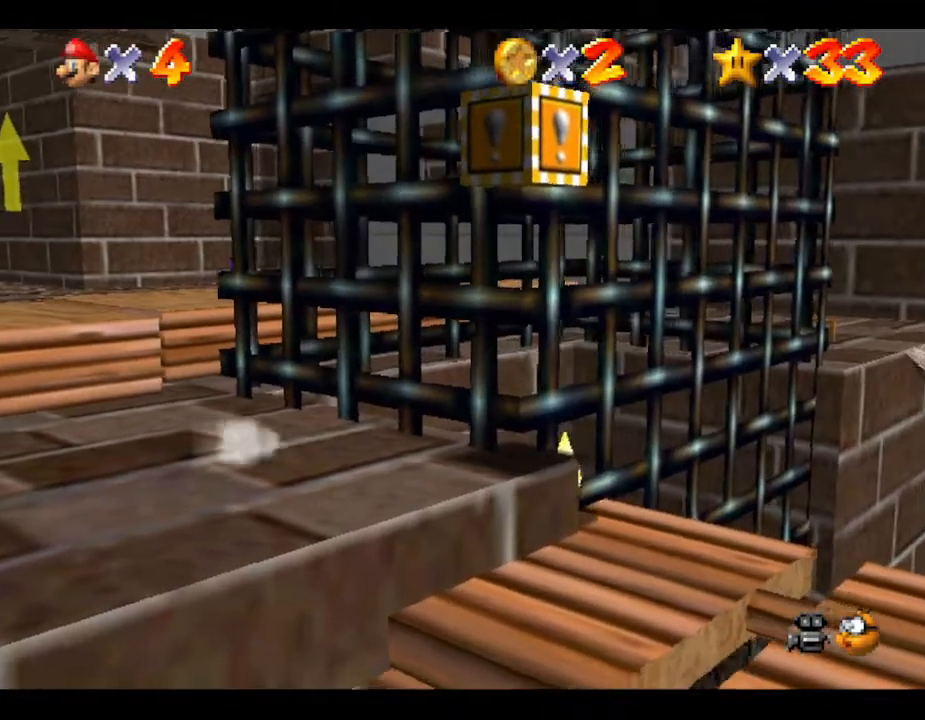
{"buttons": [], "left_stick": "right", "events": [[67, "left_stick", "center"], [350, "left_stick", "right"]]}
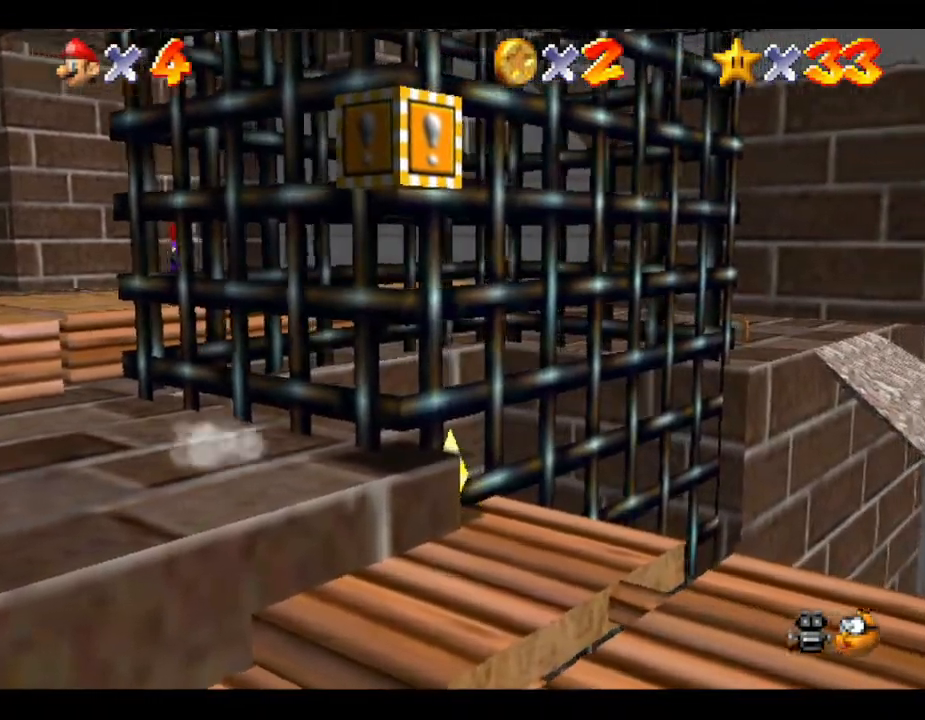
{"buttons": ["A"], "left_stick": "center", "events": [[183, "left_stick", "center"], [400, "A", "down"]]}
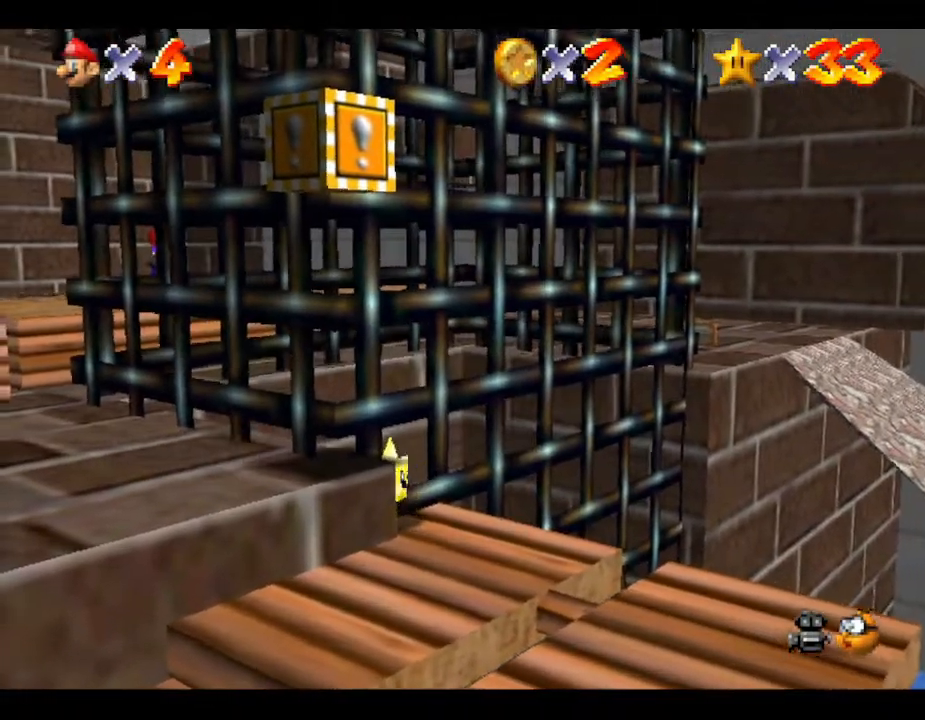
{"buttons": [], "left_stick": "down-right", "events": [[50, "A", "up"], [150, "left_stick", "down-right"]]}
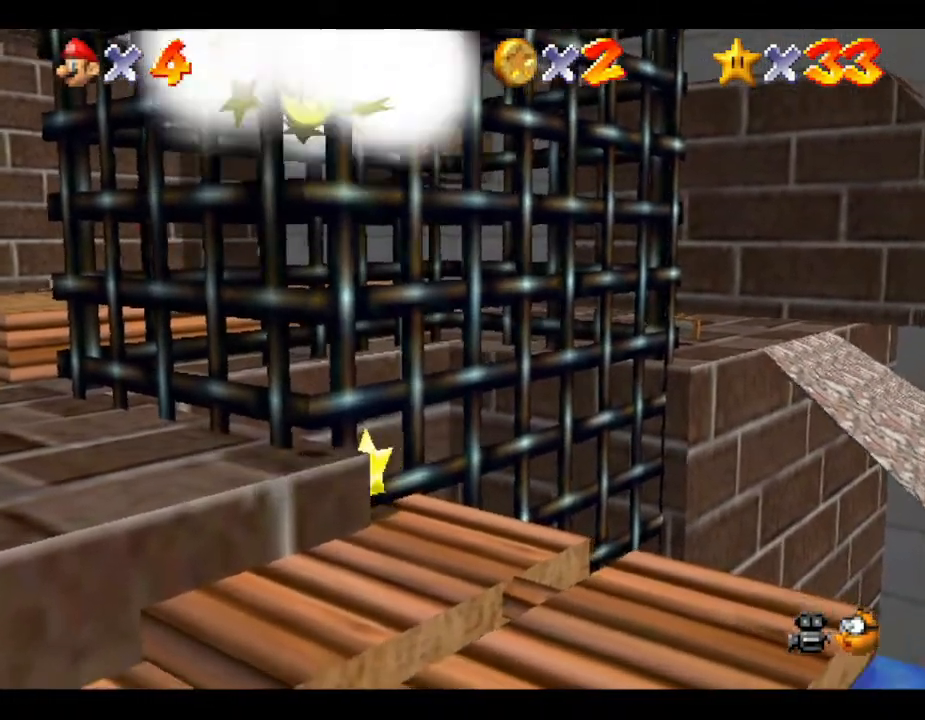
{"buttons": [], "left_stick": "right", "events": [[67, "left_stick", "center"], [383, "left_stick", "right"]]}
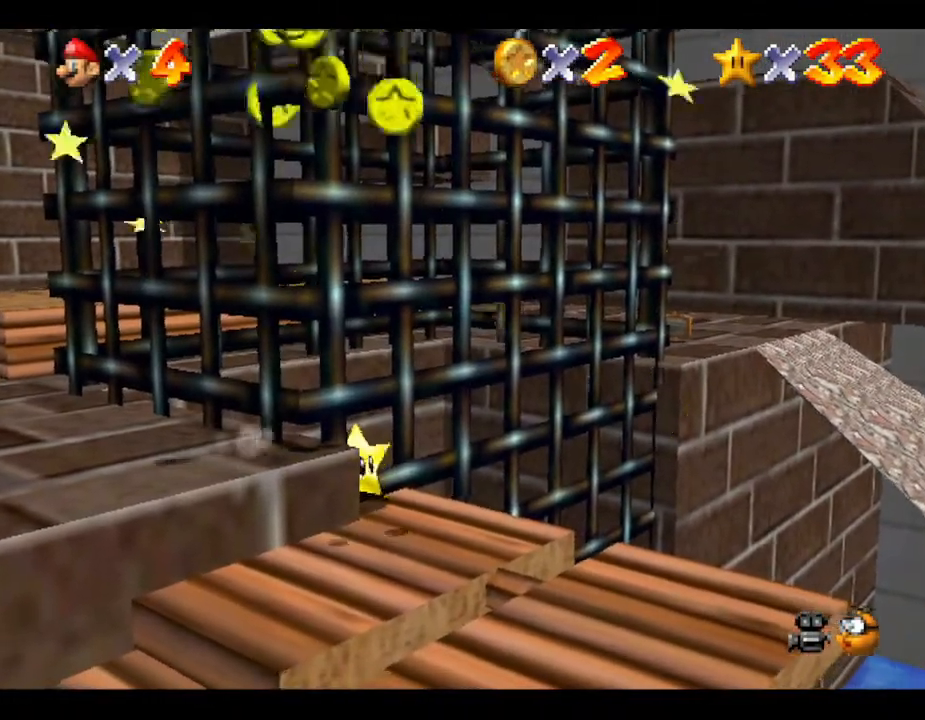
{"buttons": [], "left_stick": "center", "events": [[283, "left_stick", "center"]]}
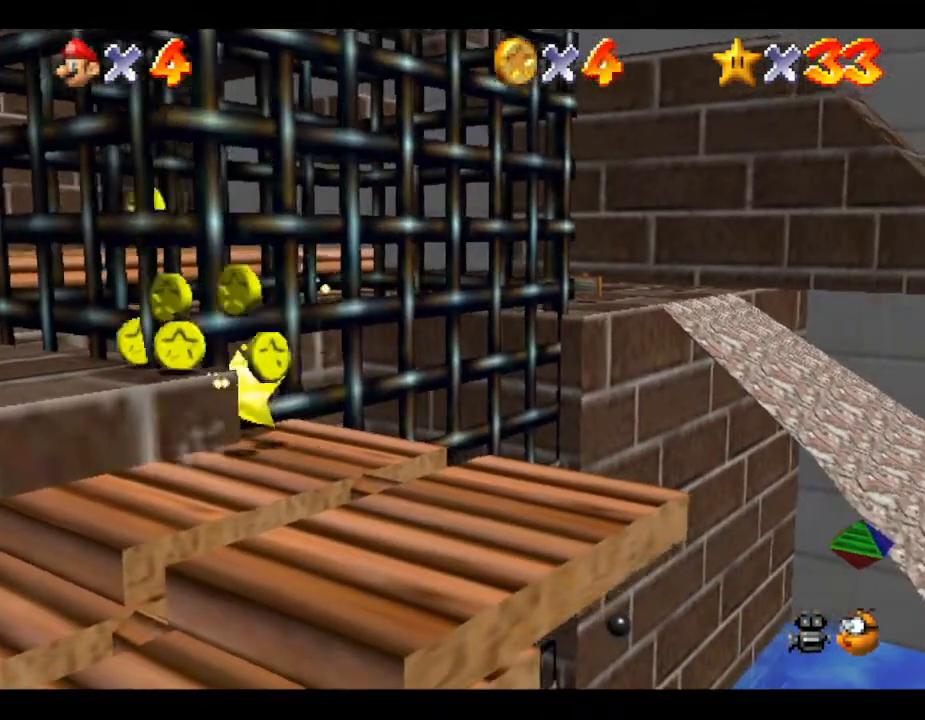
{"buttons": [], "left_stick": "up", "events": [[183, "left_stick", "up"]]}
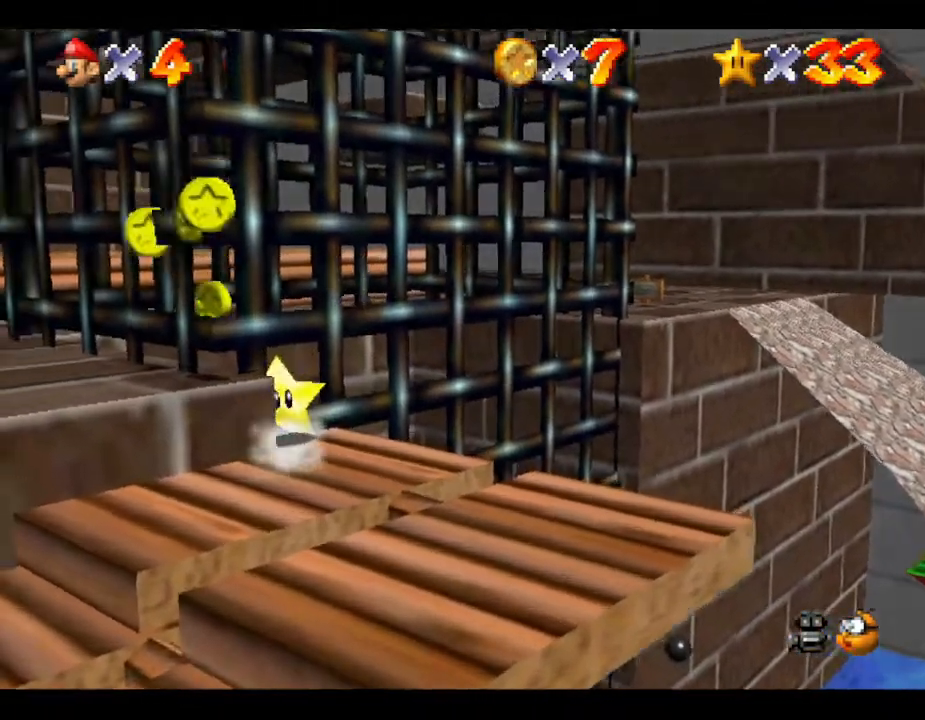
{"buttons": [], "left_stick": "up", "events": []}
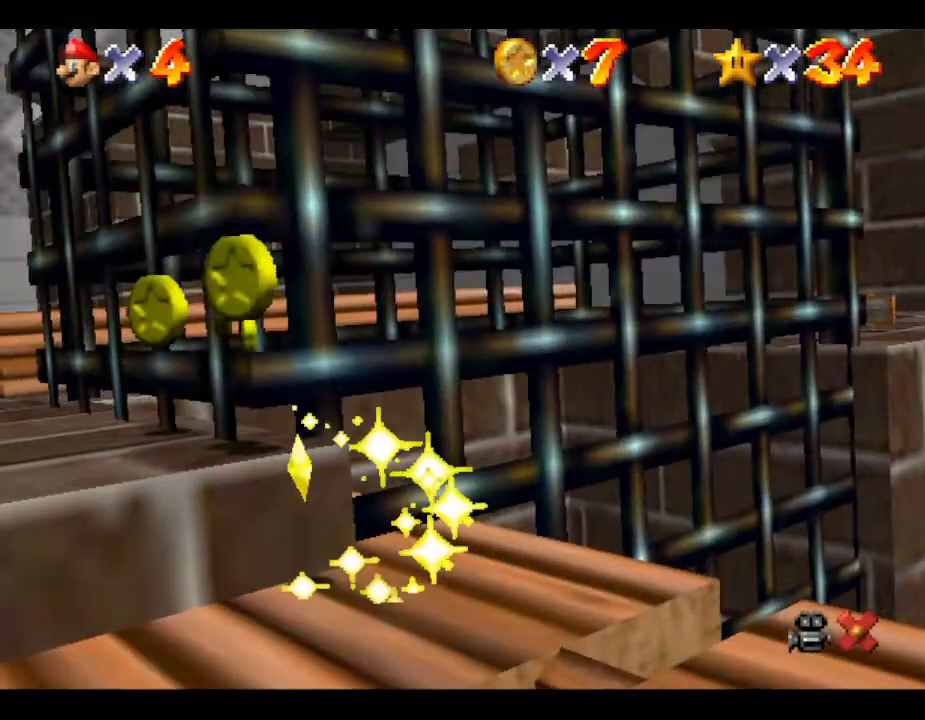
{"buttons": [], "left_stick": "center", "events": [[33, "left_stick", "center"]]}